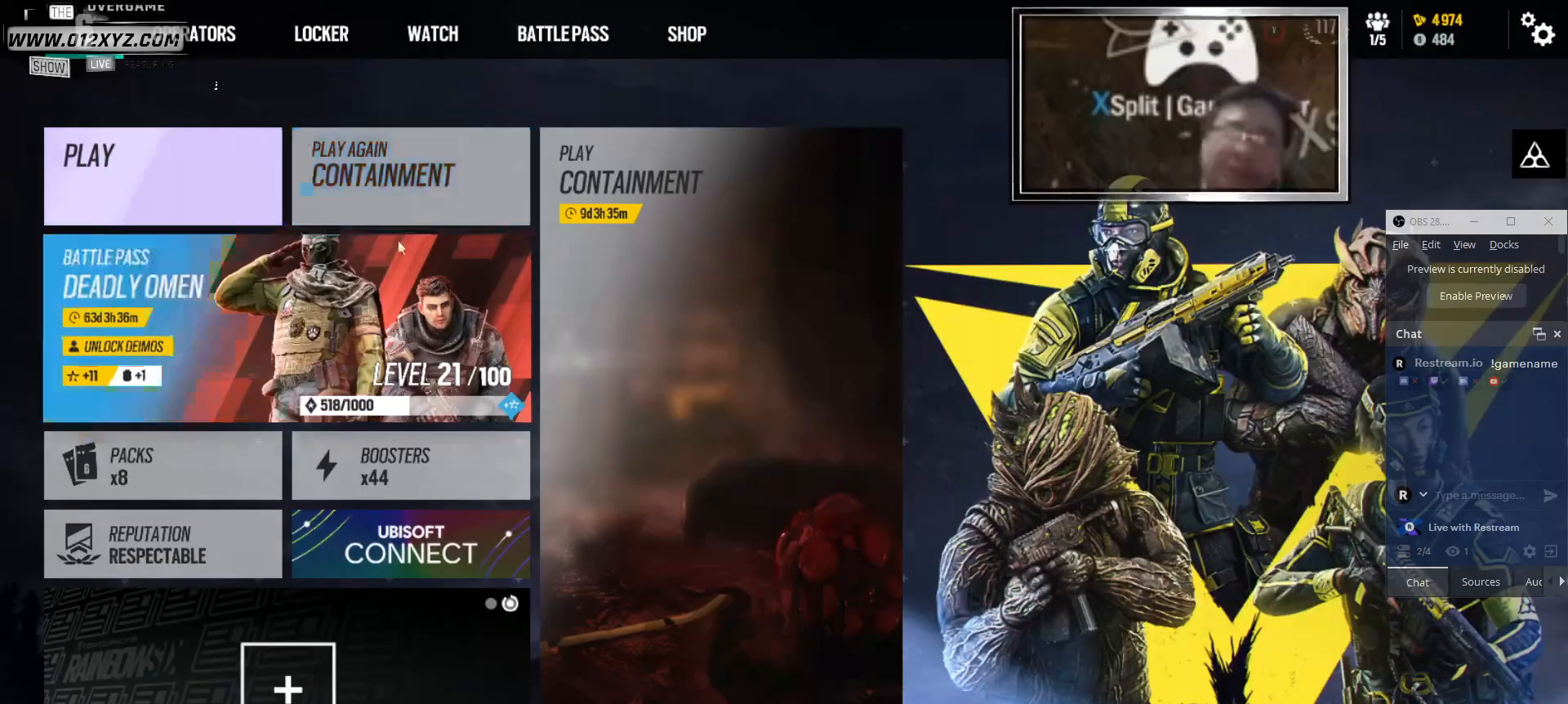
Gameplay with keyboard and mouse; each line is a JSON object with the keys and mouse buttons held at the frame after it. "events" lists presses ("down") and releases ("up") of "1", "2", "3", "4", "5", "a", "alt", "b", "c", "ctrl", "d", "e", "f", "g", "q", "r", "s", "shift", "space", "t", "tab", "v", "w", "x", "z", "mouse_left", "mouse_wheel" and "mouse_right" between this image and that frame as [ms after this image, input, new state], when the widget could be followed in between. "mouse_left", "mouse_wheel", "mouse_right" = the "left", "wheel", "right" buttons of the "mouse" list. No other keys are recorded. "wheel" means that the mouse wheel is clicked or scrolled. Not read: mouse_move other_keys.
{"keys": [], "mouse": ["left"], "events": [[433, "mouse_left", "down"]]}
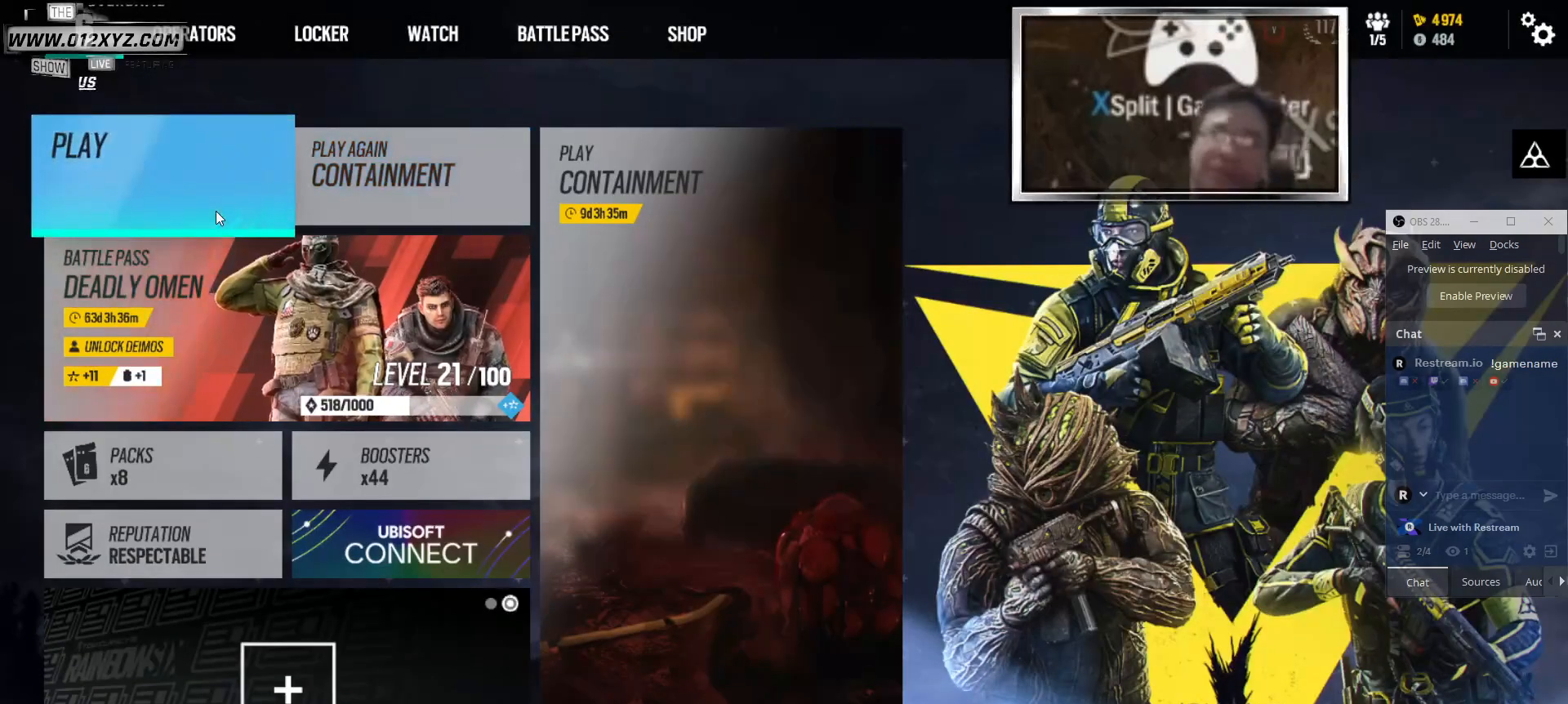
{"keys": [], "mouse": [], "events": [[66, "mouse_left", "up"]]}
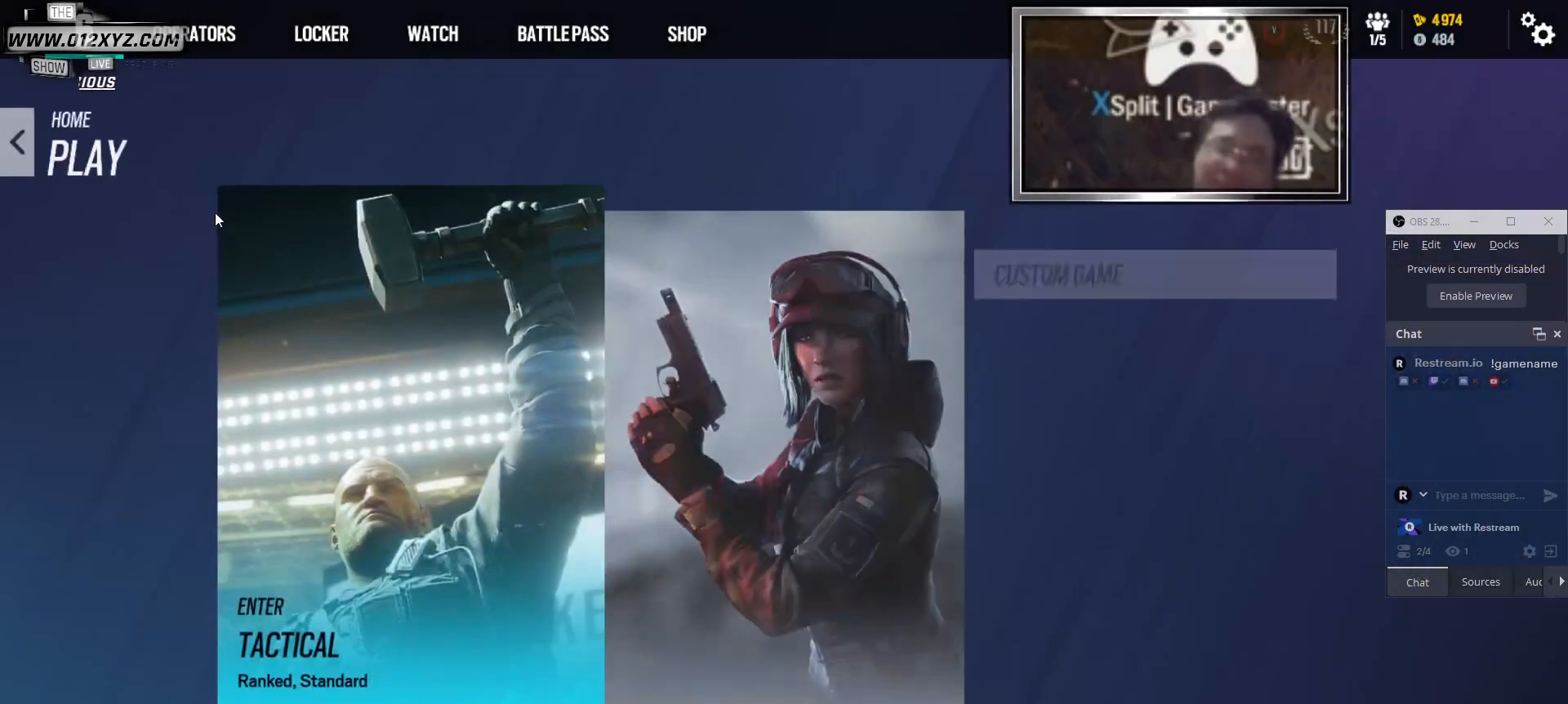
{"keys": [], "mouse": [], "events": []}
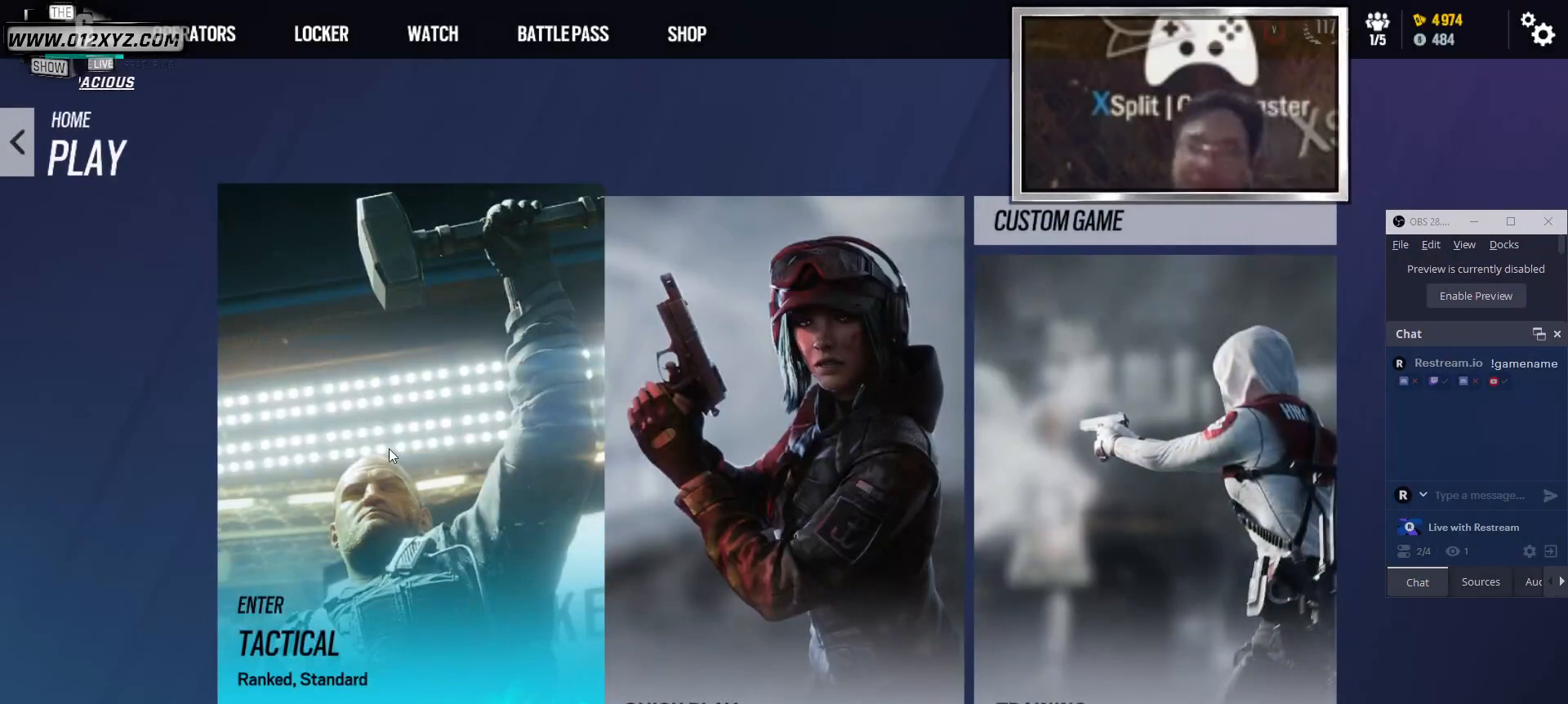
{"keys": [], "mouse": [], "events": [[266, "mouse_left", "down"], [366, "mouse_left", "up"]]}